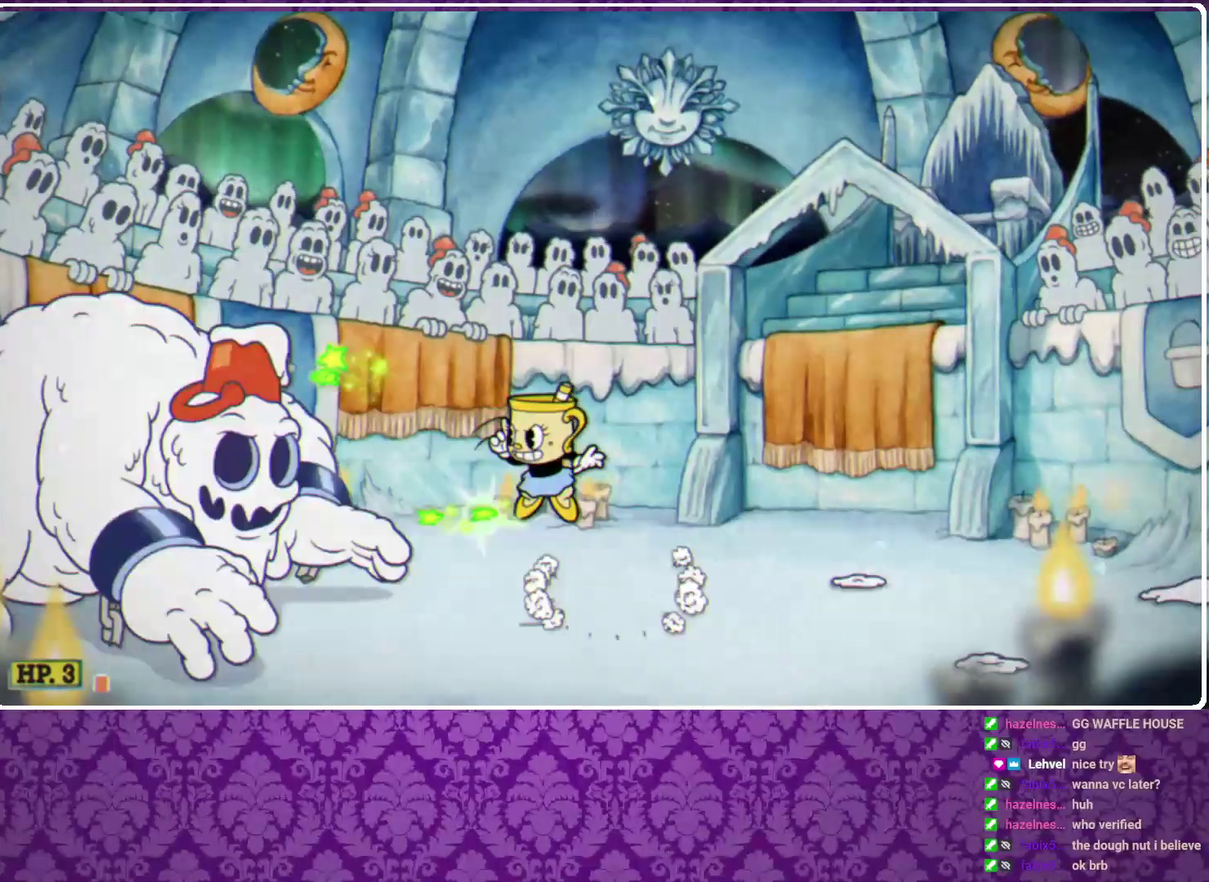
Gameplay with a controller (Xbox layout); each line is a JSON object with the inputs held at the frame after it. "events" lists button and stick changes between this image and that frame as [ms after this image, input, new state], when the widget could be followed in between. Not read: R3 right_stick.
{"buttons": ["X"], "left_stick": "left", "events": [[233, "left_stick", "center"], [467, "left_stick", "left"]]}
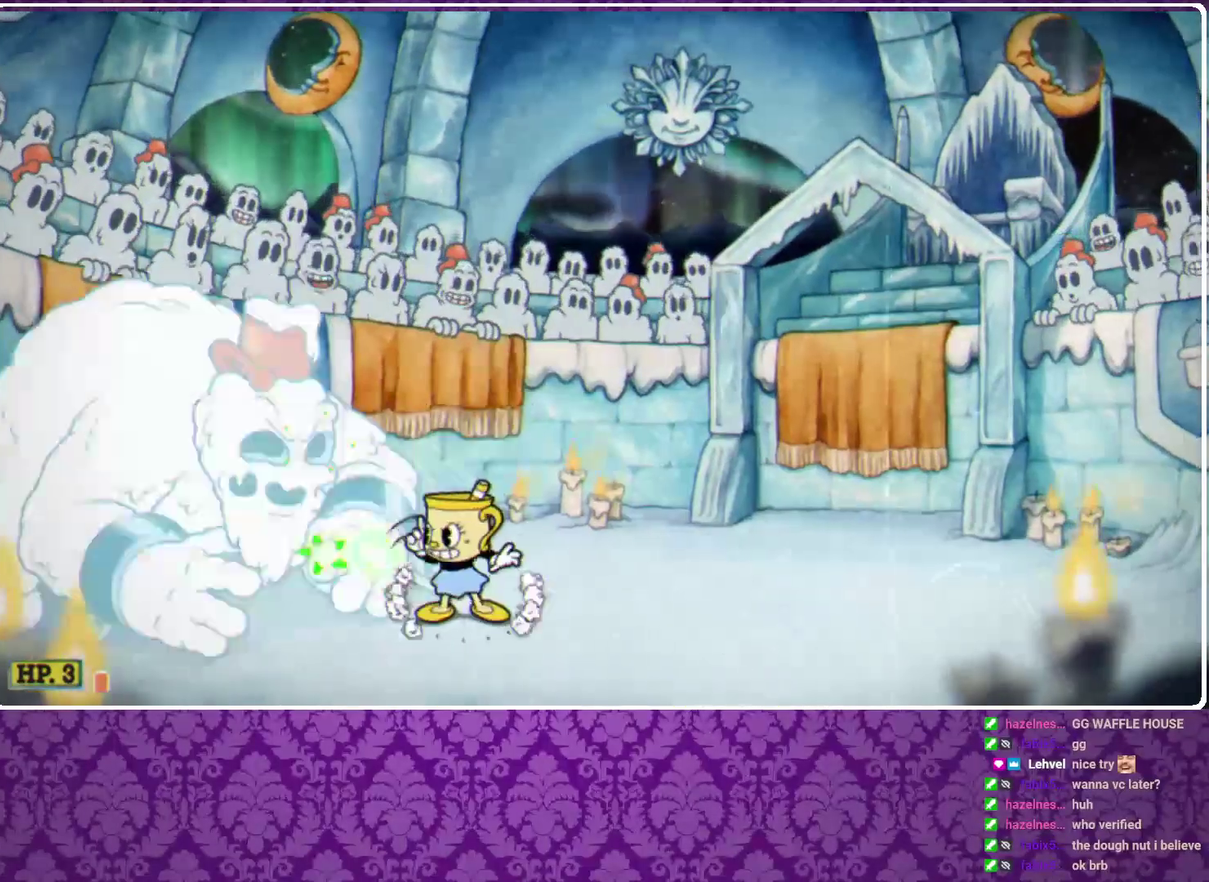
{"buttons": ["X"], "left_stick": "left", "events": [[100, "left_stick", "center"], [467, "left_stick", "left"]]}
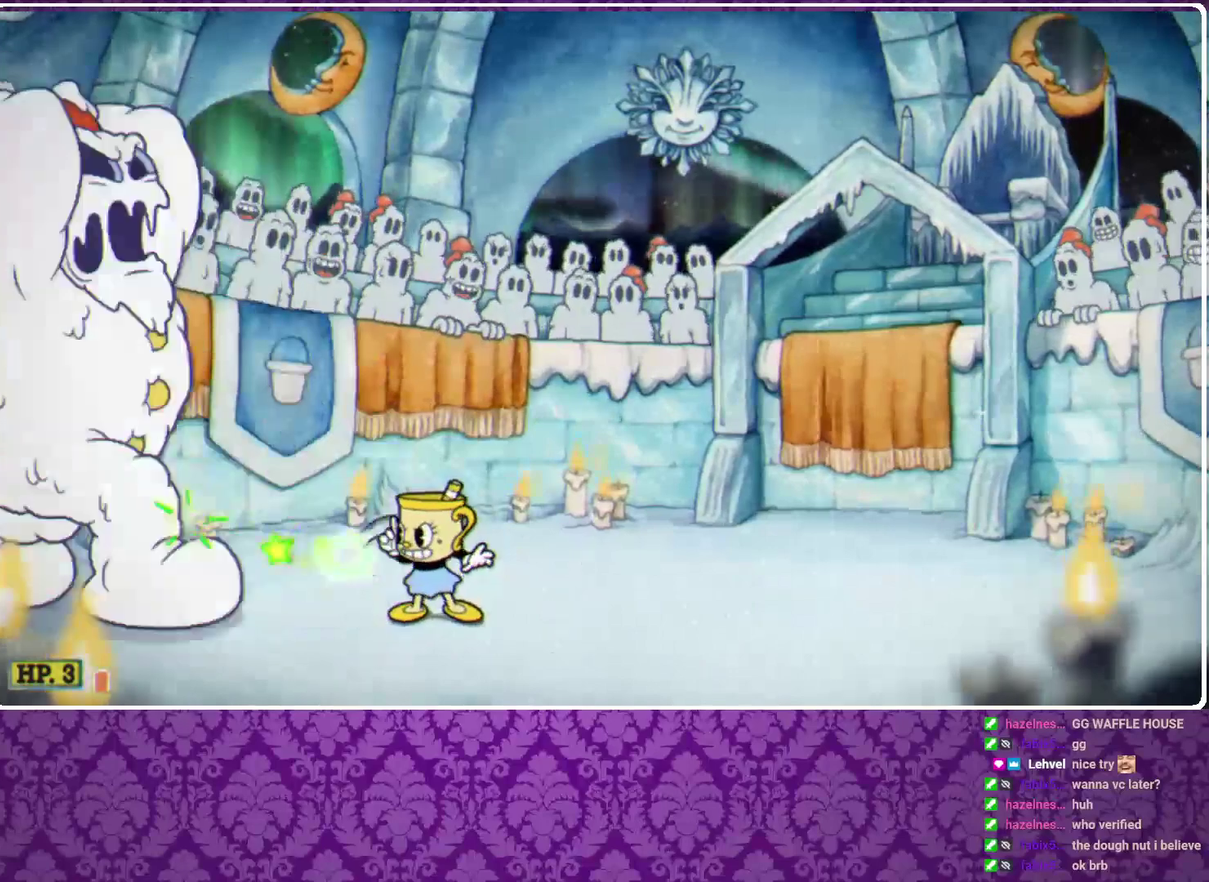
{"buttons": ["X"], "left_stick": "center", "events": [[33, "left_stick", "center"]]}
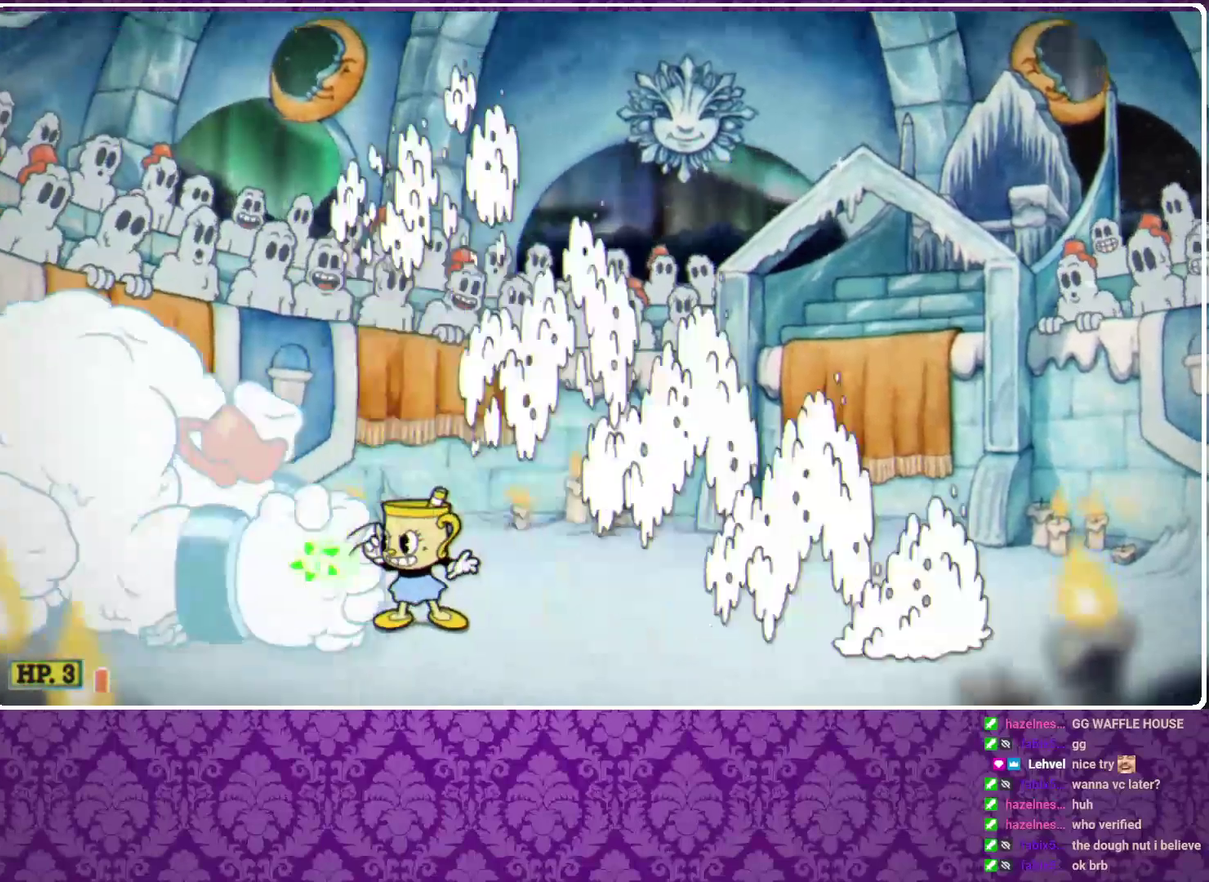
{"buttons": ["X"], "left_stick": "center", "events": []}
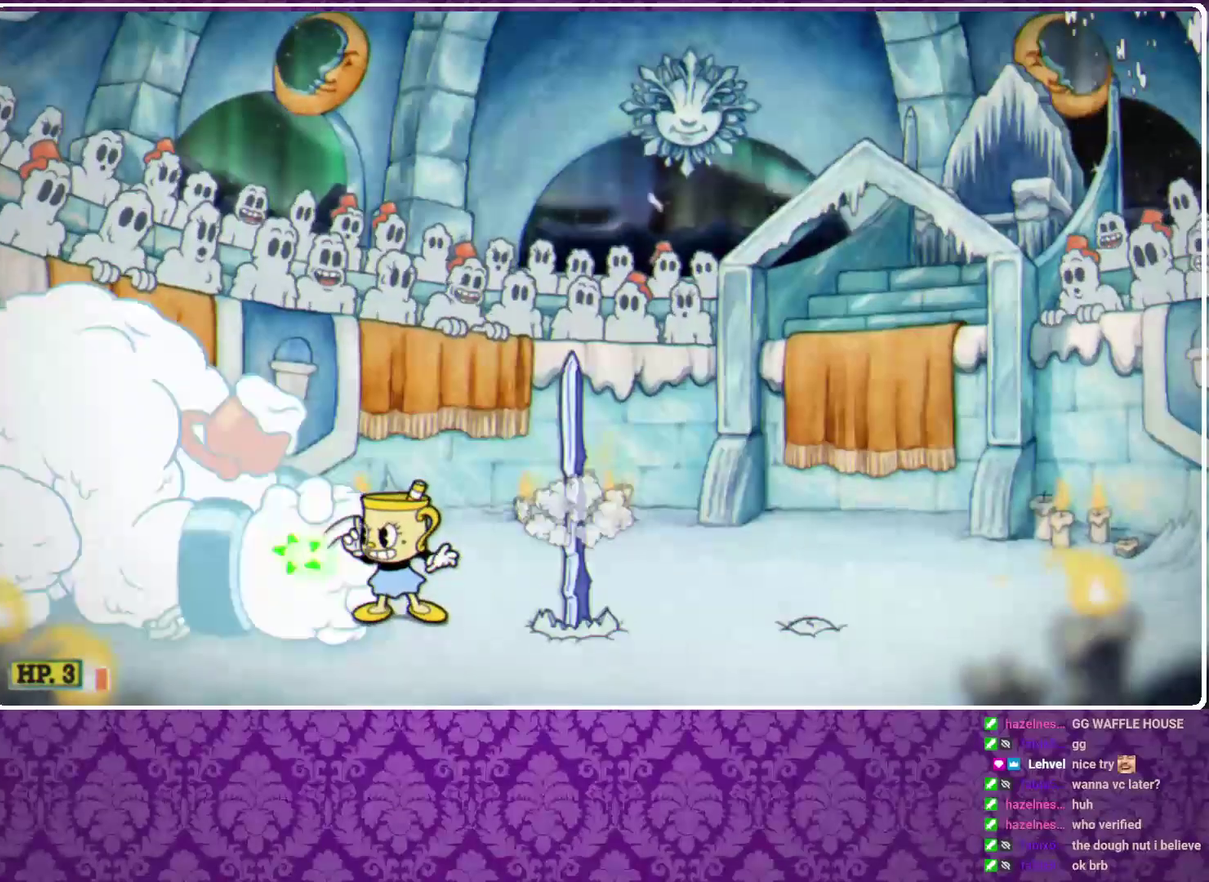
{"buttons": ["X"], "left_stick": "center", "events": []}
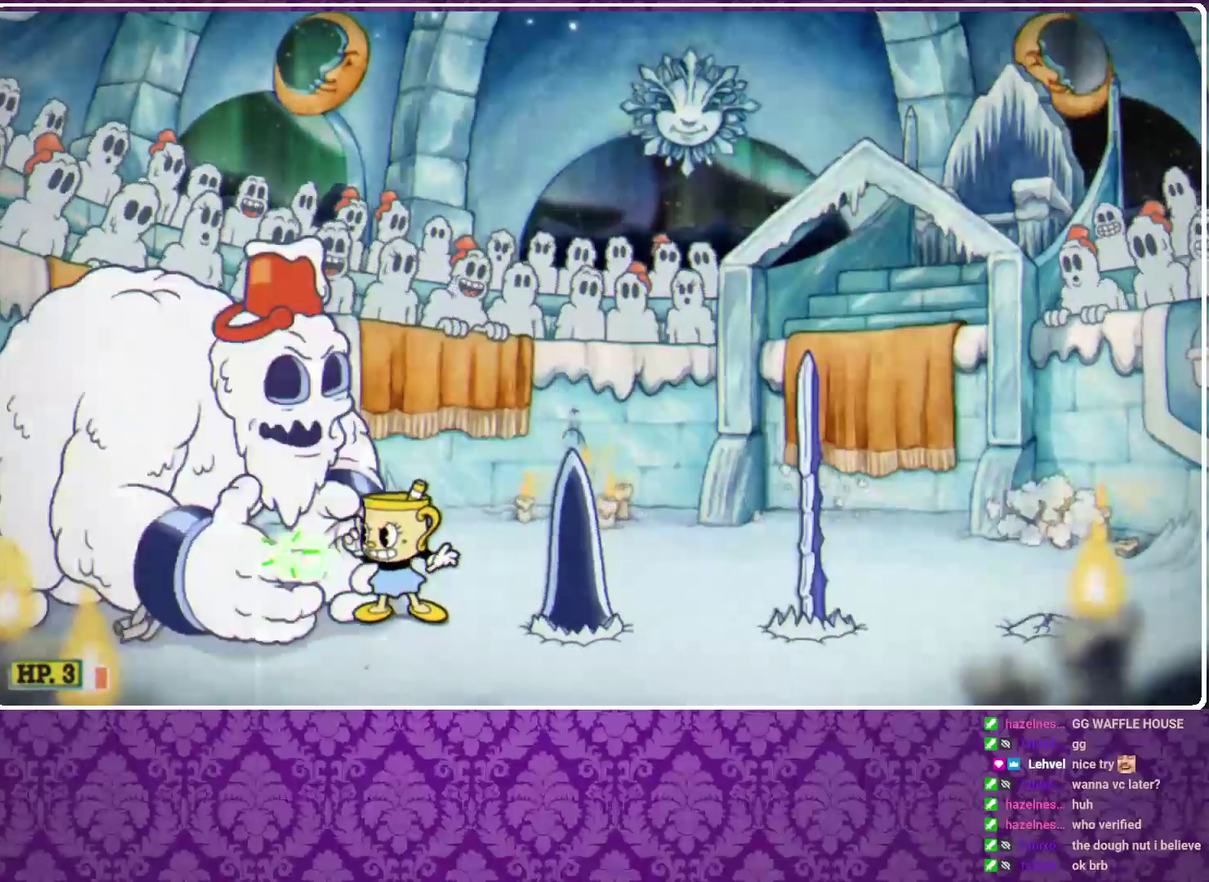
{"buttons": ["X"], "left_stick": "center", "events": []}
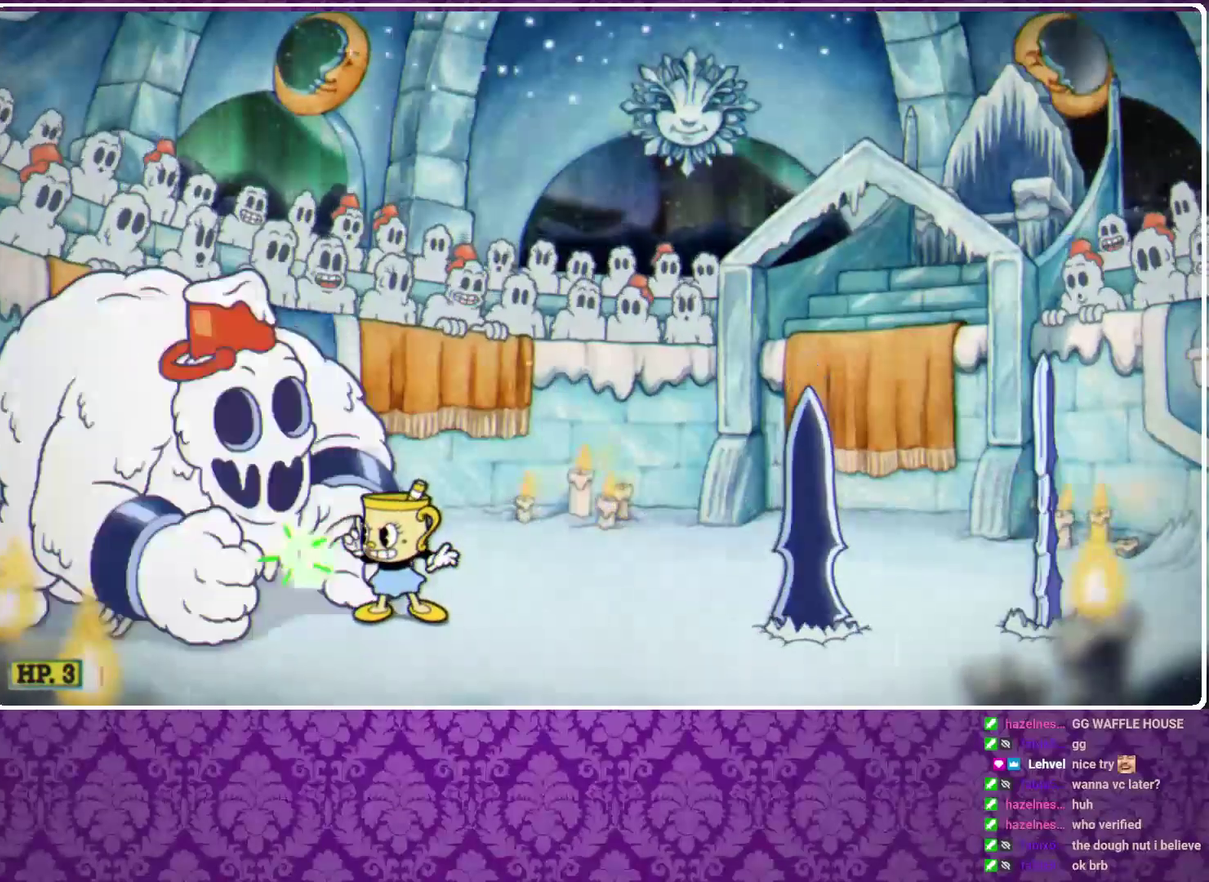
{"buttons": ["X"], "left_stick": "center", "events": []}
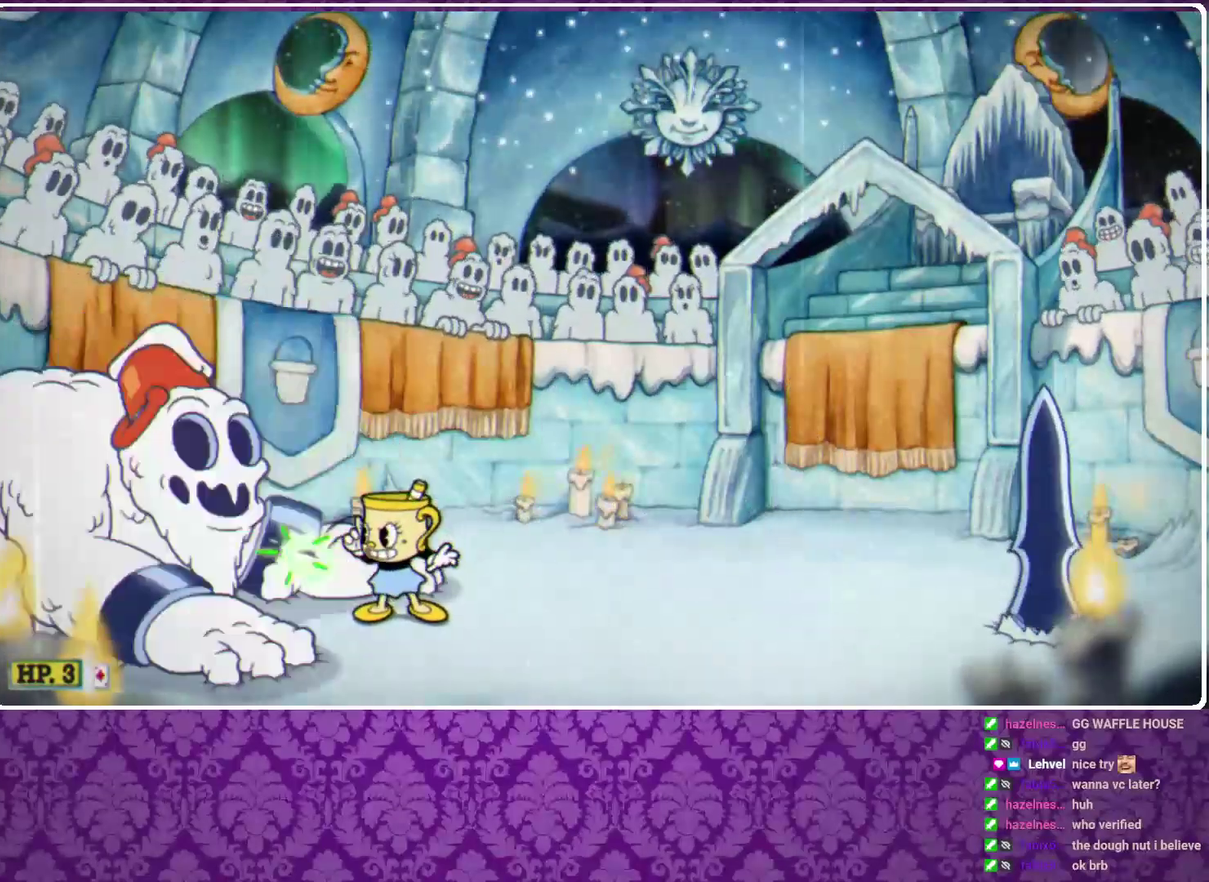
{"buttons": ["X"], "left_stick": "center", "events": [[367, "A", "down"], [500, "A", "up"]]}
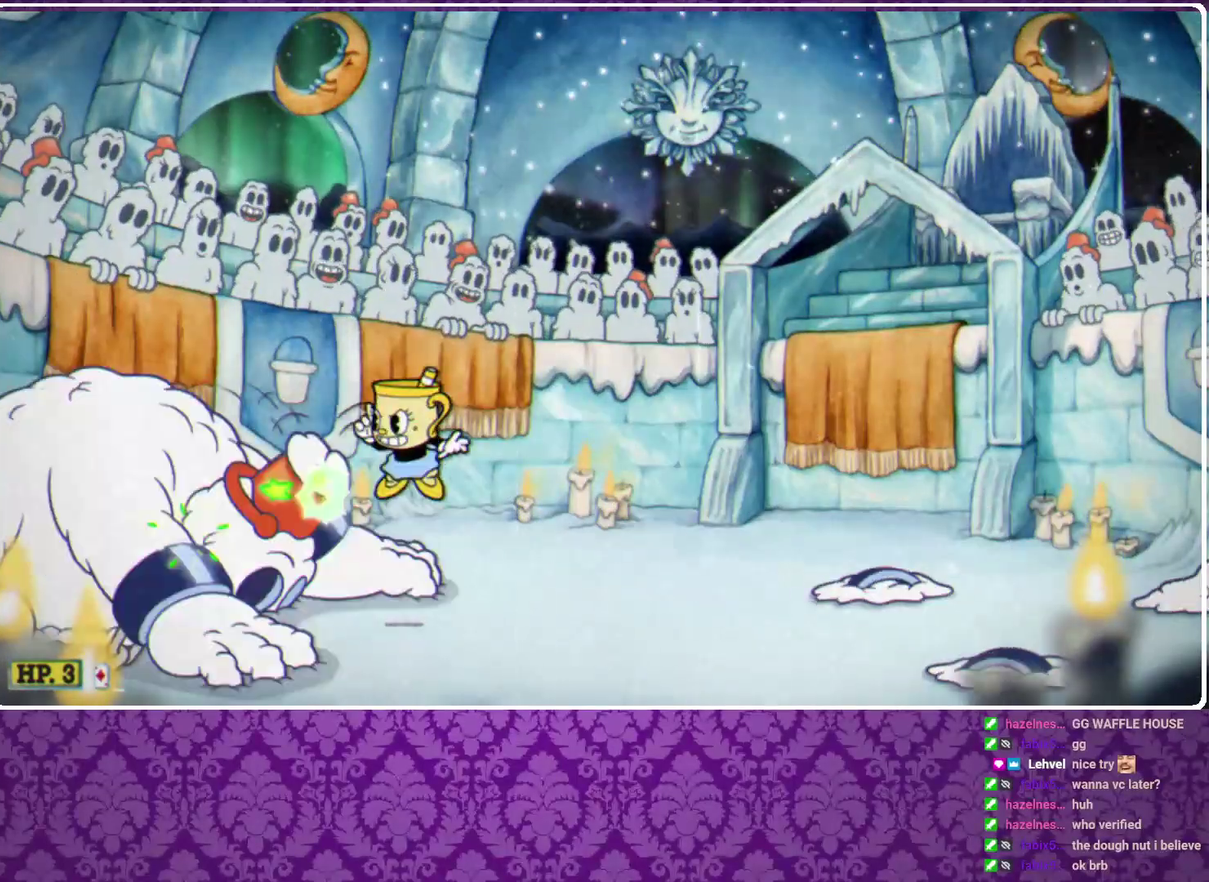
{"buttons": ["X"], "left_stick": "right", "events": [[33, "left_stick", "down"], [100, "A", "down"], [200, "A", "up"], [200, "left_stick", "down-right"], [500, "left_stick", "right"]]}
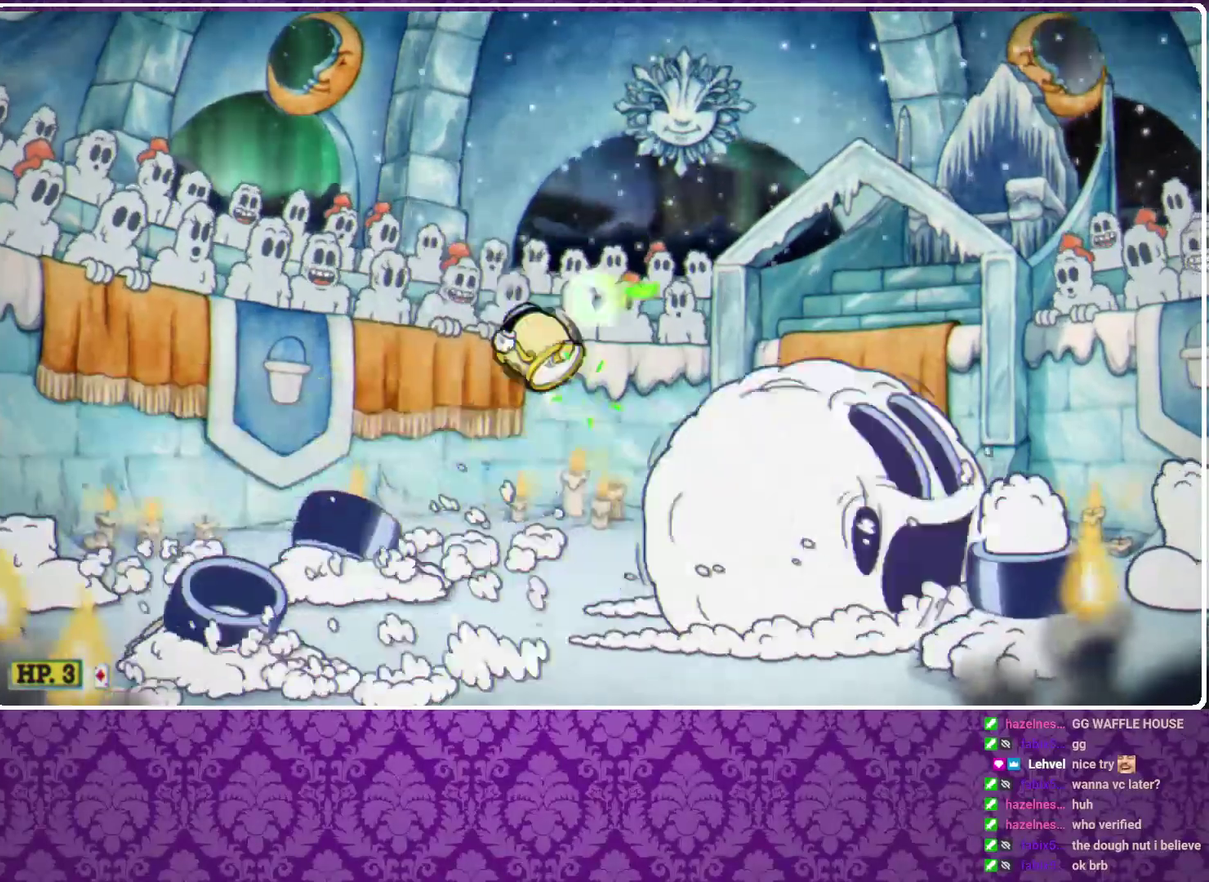
{"buttons": ["X"], "left_stick": "right", "events": [[233, "A", "down"], [333, "A", "up"]]}
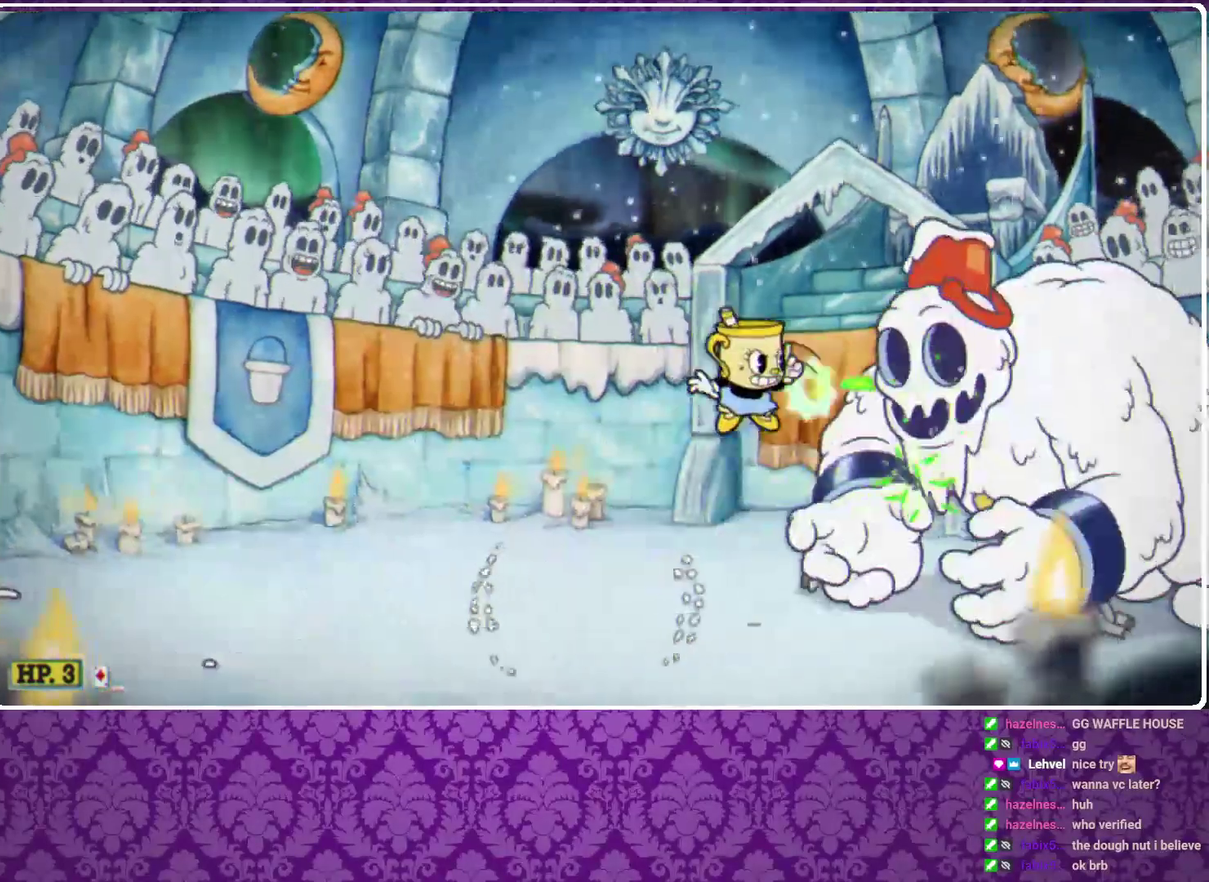
{"buttons": ["X"], "left_stick": "right", "events": [[67, "left_stick", "center"], [500, "left_stick", "right"]]}
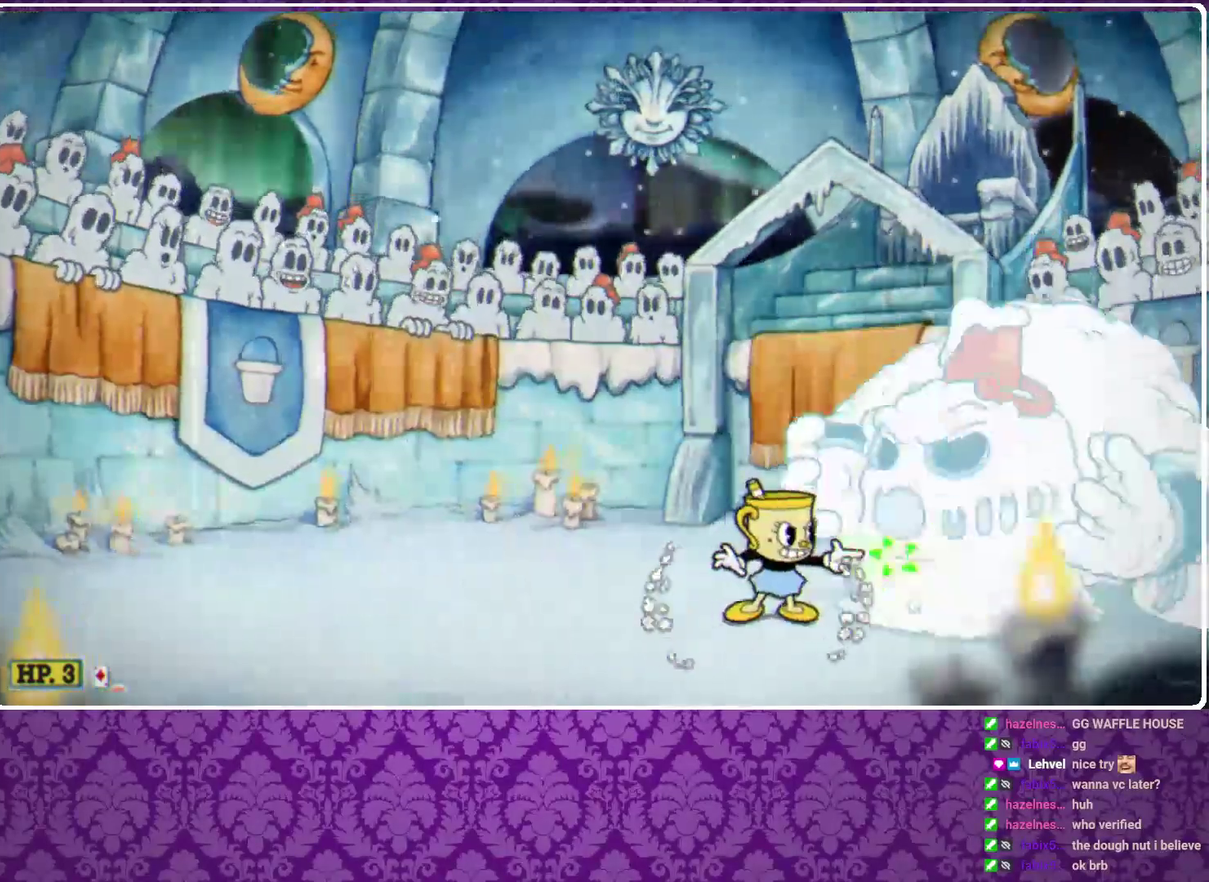
{"buttons": ["X"], "left_stick": "right", "events": [[33, "A", "down"], [100, "X", "up"], [133, "R1", "down"], [200, "A", "up"], [200, "X", "down"], [467, "R1", "up"]]}
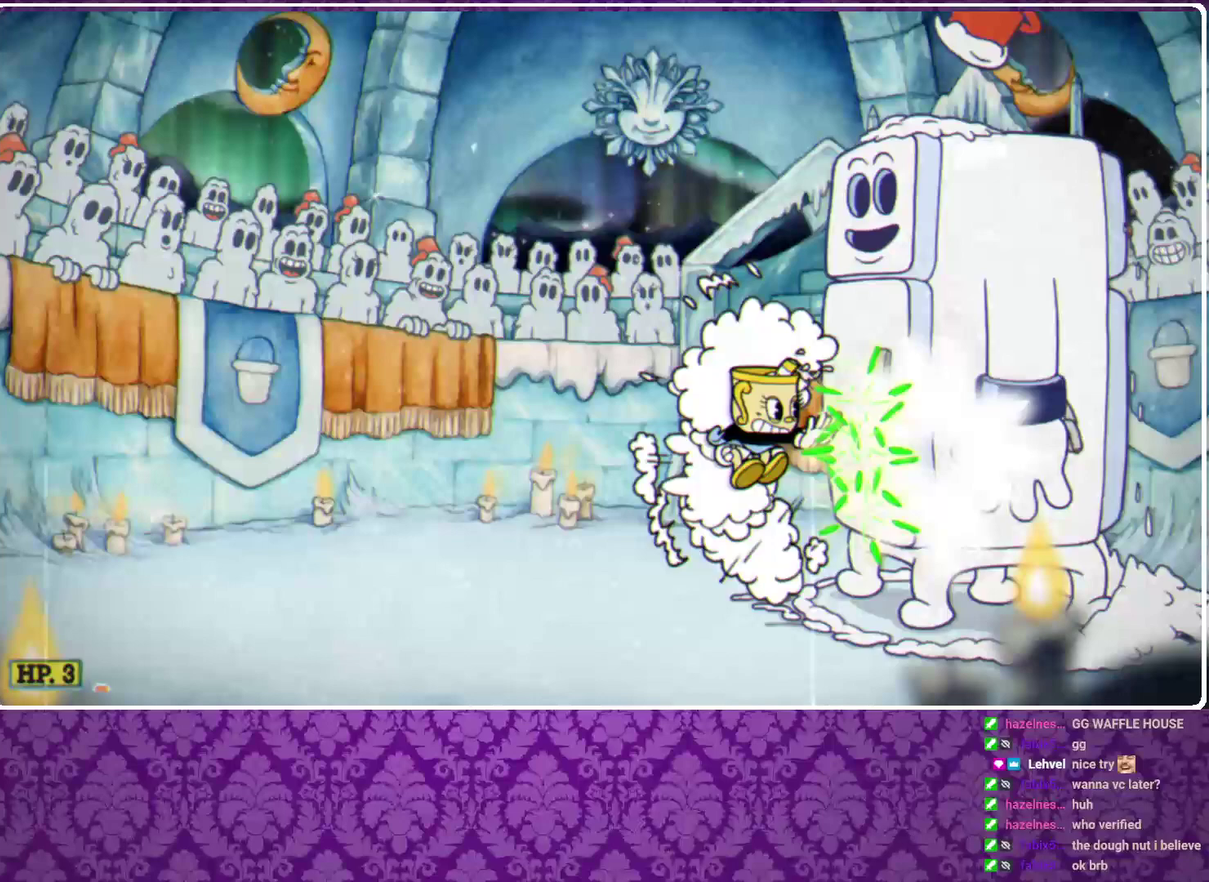
{"buttons": ["X"], "left_stick": "center", "events": [[167, "left_stick", "center"]]}
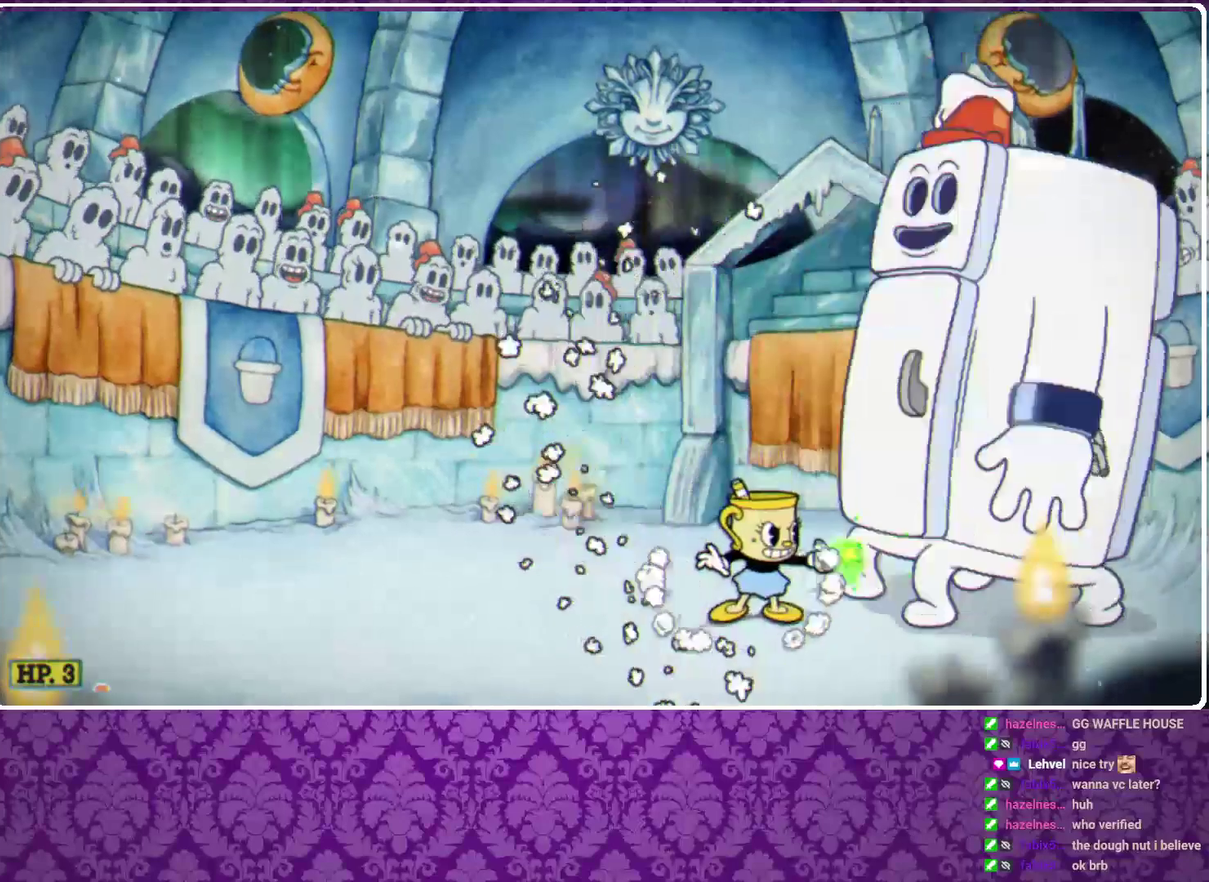
{"buttons": ["X"], "left_stick": "center", "events": [[33, "left_stick", "right"], [233, "left_stick", "center"]]}
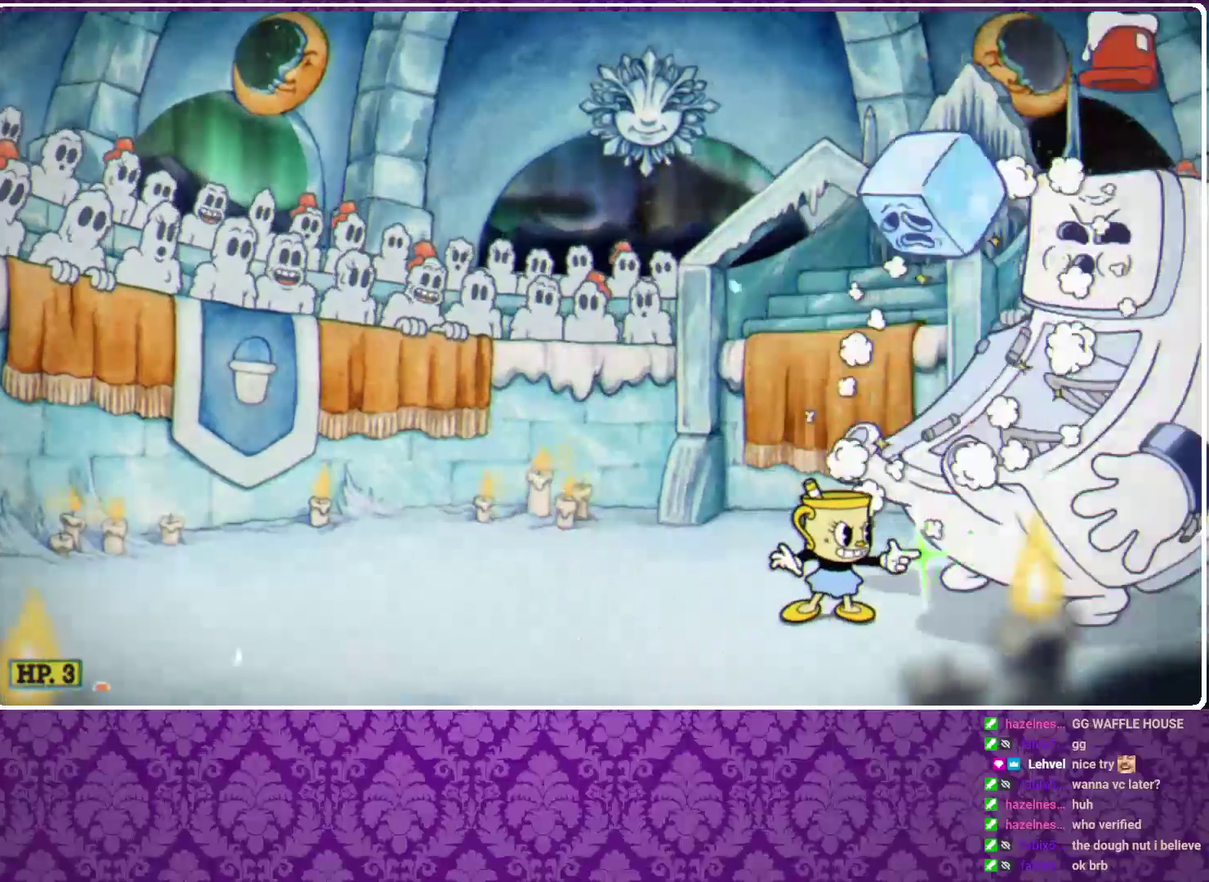
{"buttons": ["X"], "left_stick": "center", "events": []}
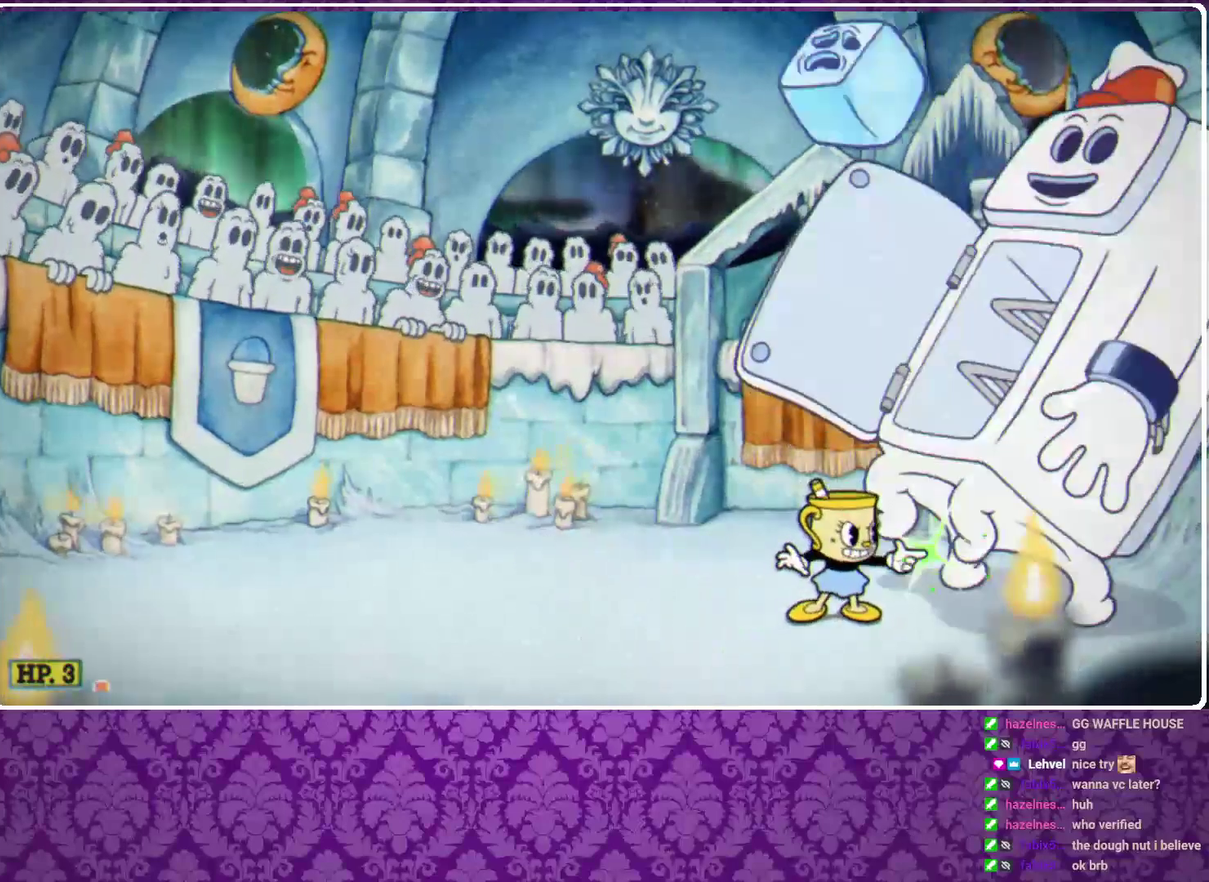
{"buttons": ["X"], "left_stick": "down", "events": [[467, "left_stick", "down"]]}
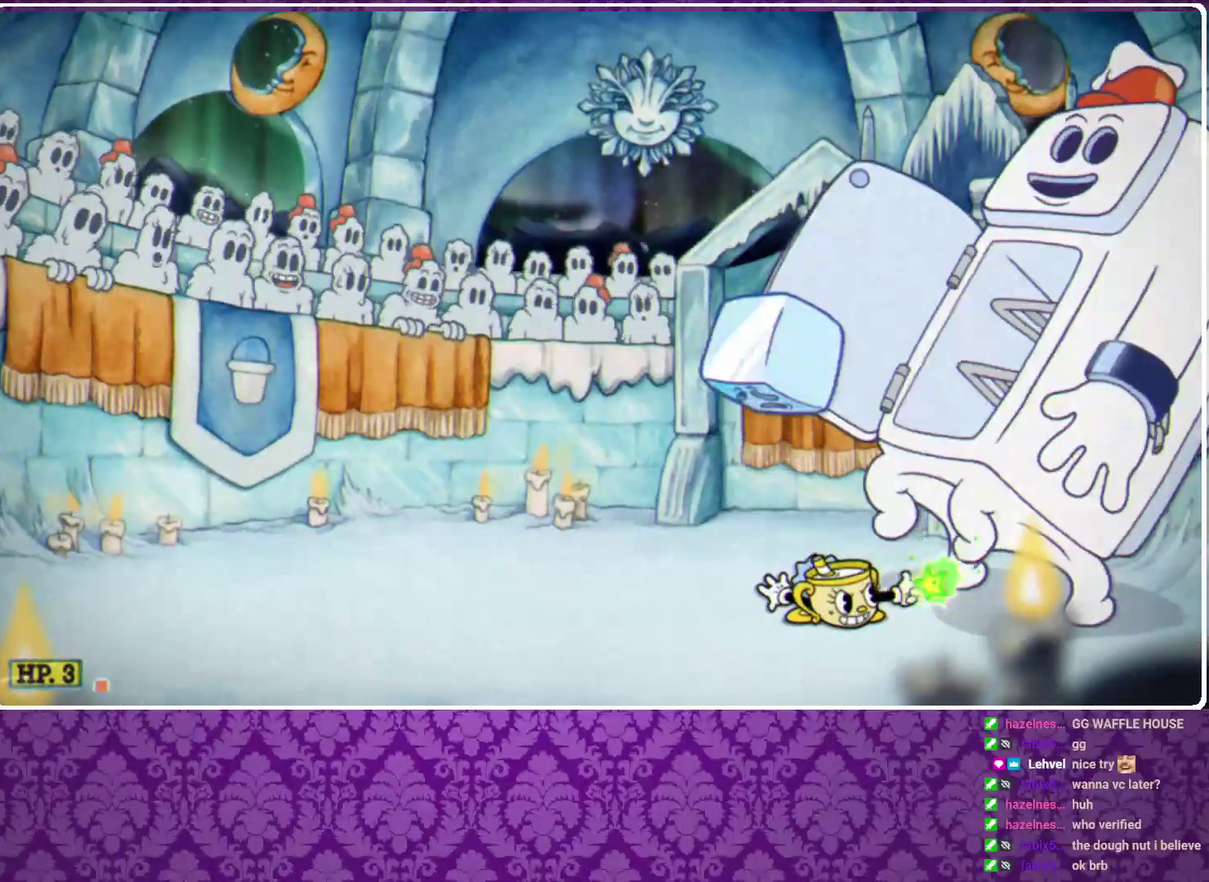
{"buttons": ["X"], "left_stick": "center", "events": [[500, "left_stick", "center"]]}
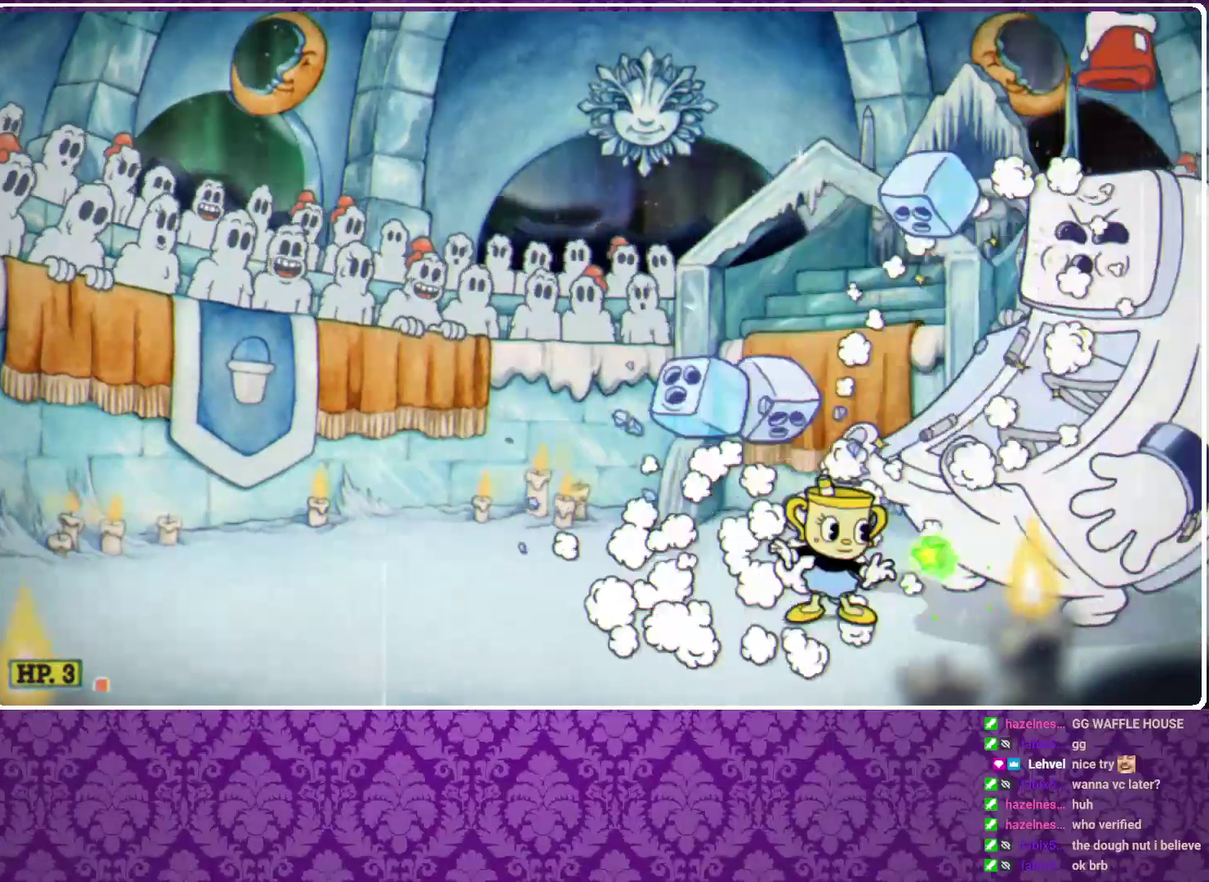
{"buttons": ["X"], "left_stick": "center", "events": []}
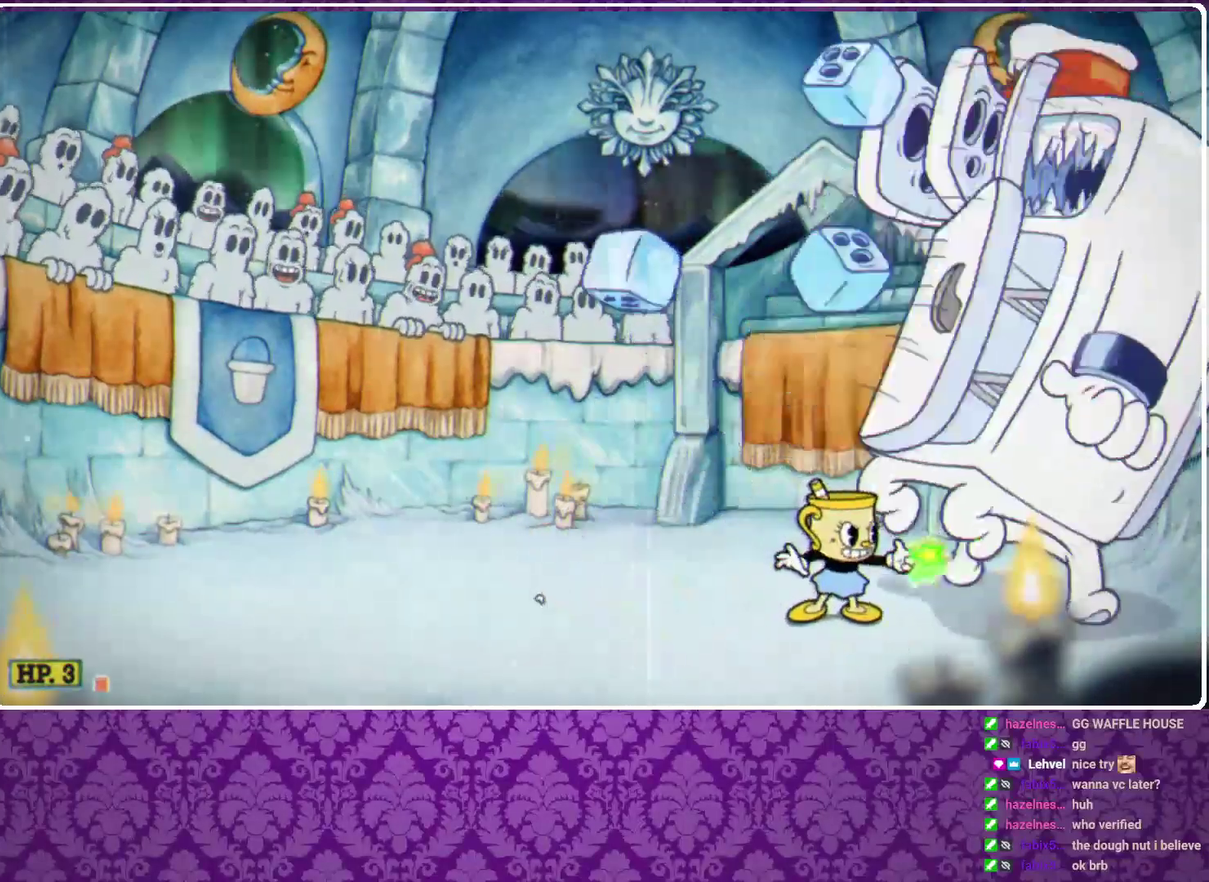
{"buttons": ["X"], "left_stick": "down", "events": [[233, "left_stick", "down"]]}
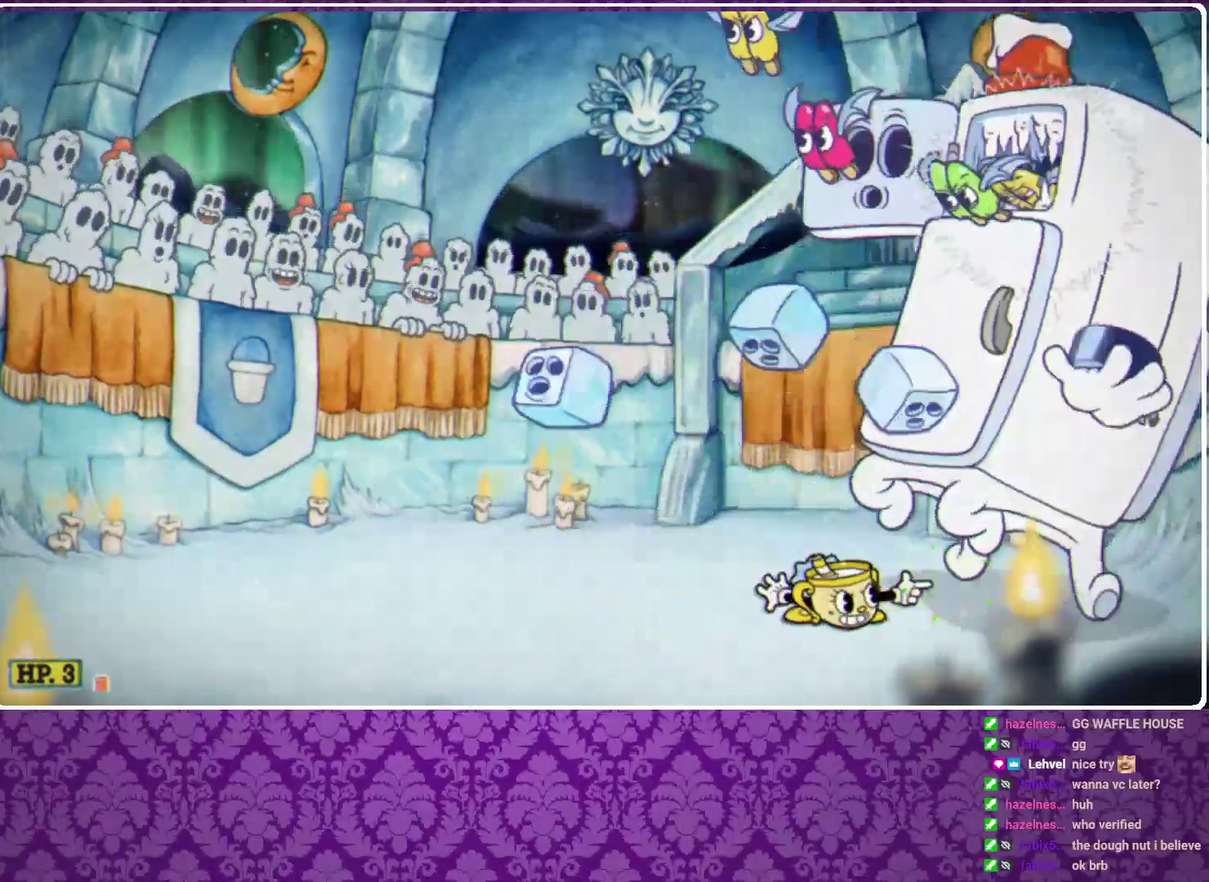
{"buttons": ["X"], "left_stick": "center", "events": [[200, "left_stick", "center"]]}
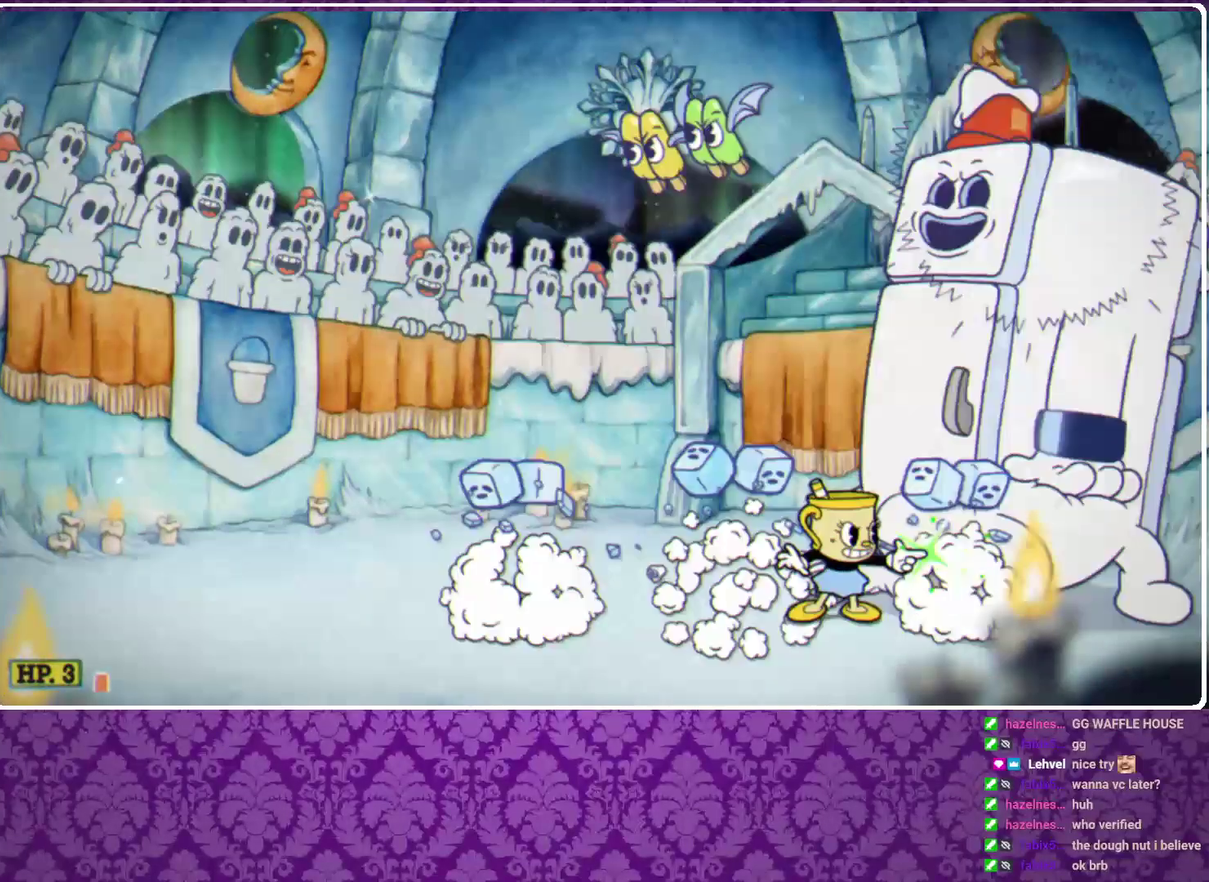
{"buttons": ["X"], "left_stick": "center", "events": []}
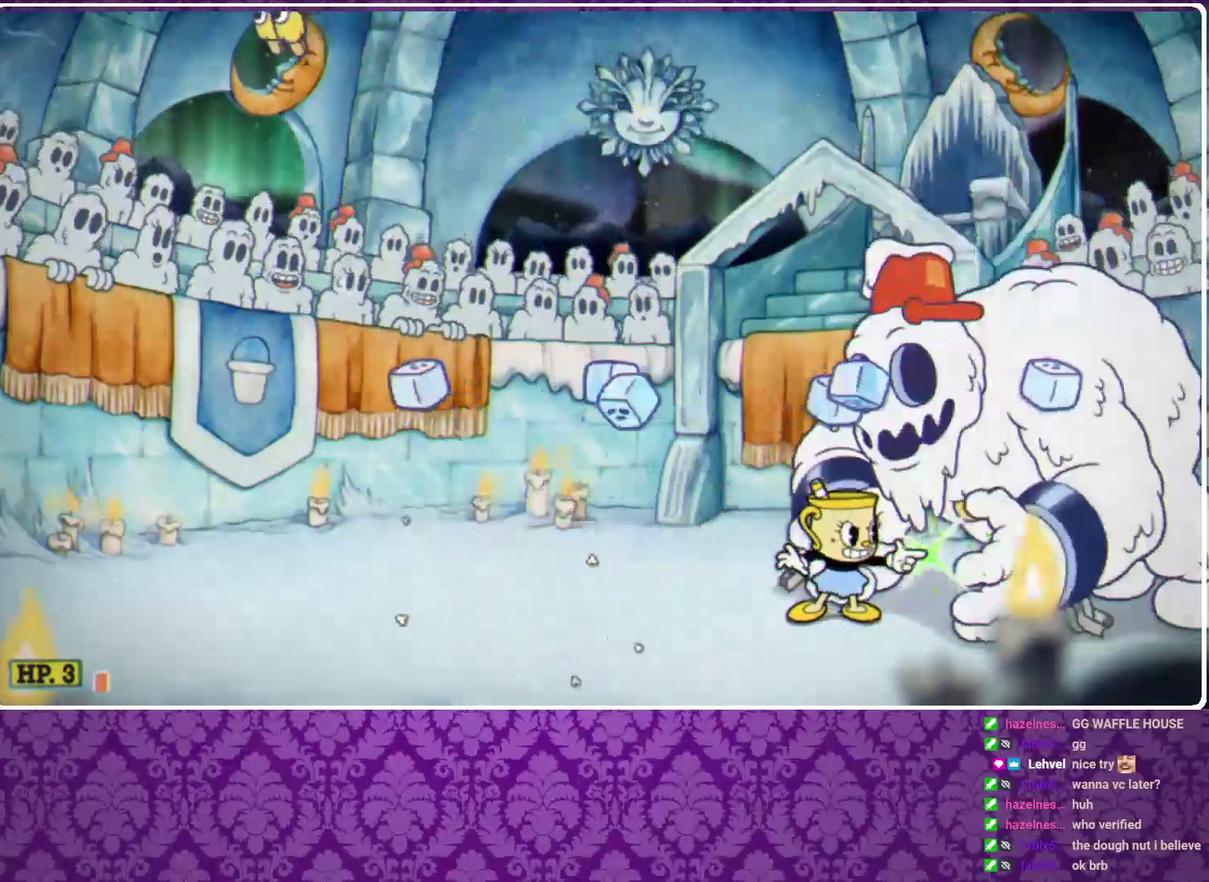
{"buttons": ["X"], "left_stick": "down", "events": [[267, "left_stick", "down"]]}
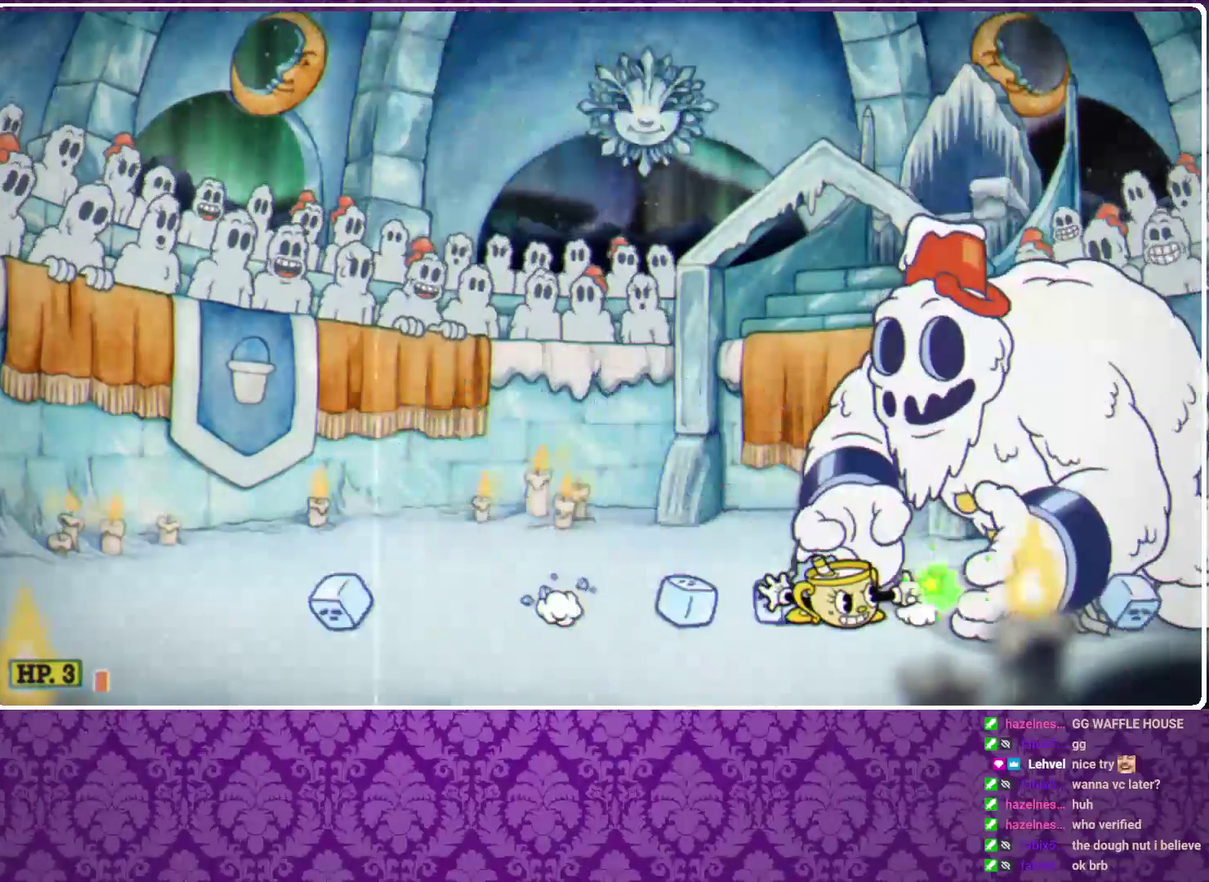
{"buttons": ["X"], "left_stick": "center", "events": [[367, "left_stick", "center"]]}
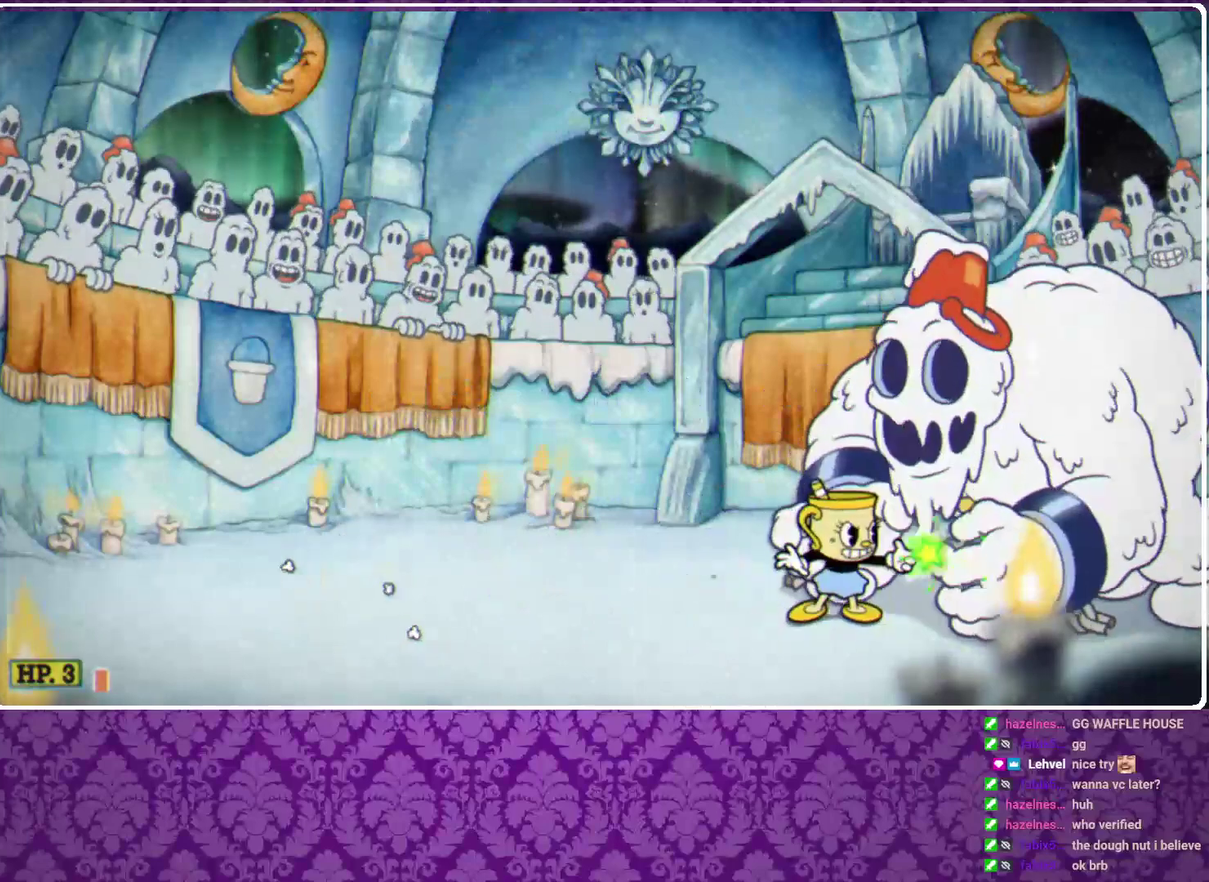
{"buttons": ["X"], "left_stick": "center", "events": []}